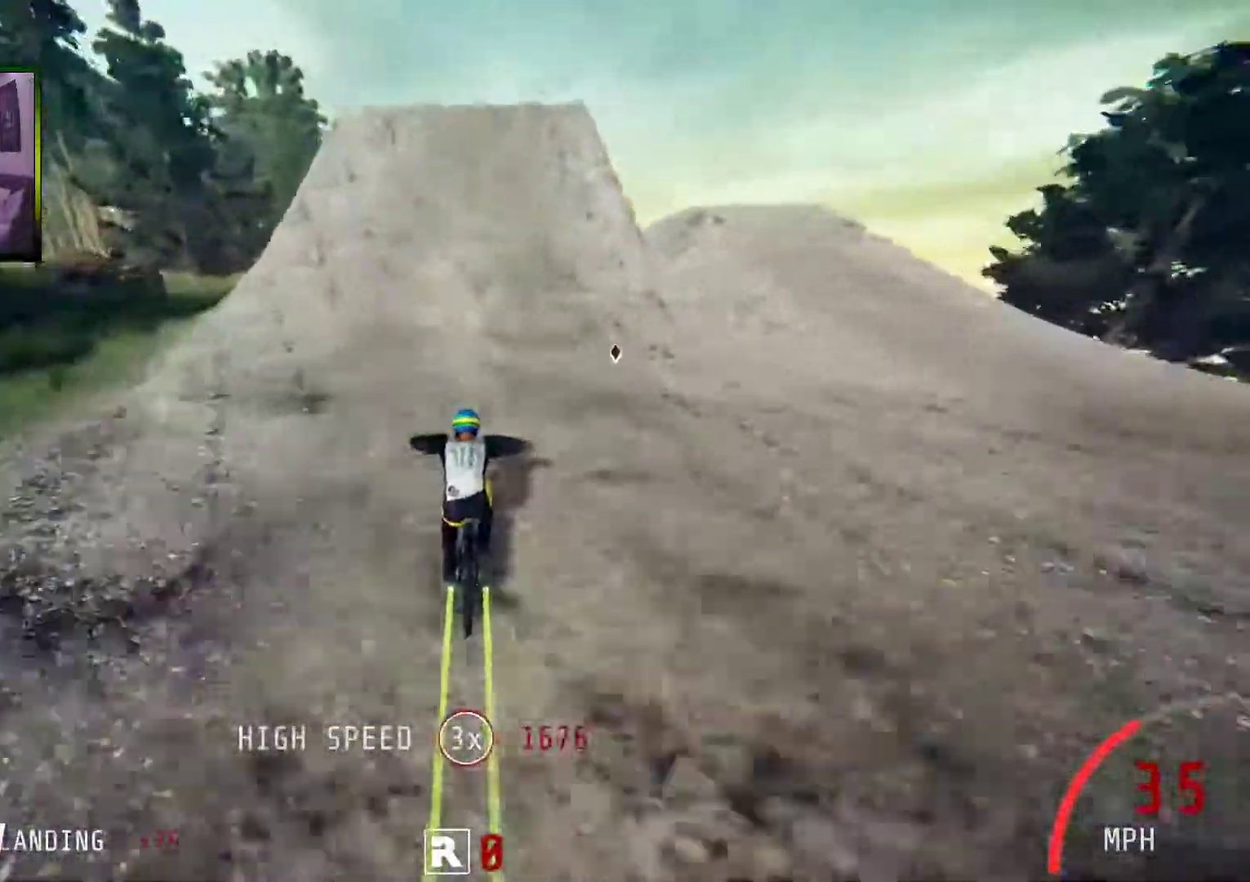
Gameplay with a controller (Xbox layout); each line is a JSON object with the inputs held at the frame after it. "events" lists button and stick changes between this image and that frame as [ms after this image, input, new state], when the widget could be followed in between. Not read: L3.
{"buttons": ["L1", "R2"], "left_stick": "right", "right_stick": "center", "events": [[167, "left_stick", "left"], [217, "left_stick", "center"], [318, "right_stick", "up"], [368, "left_stick", "right"], [385, "right_stick", "center"], [468, "L1", "down"]]}
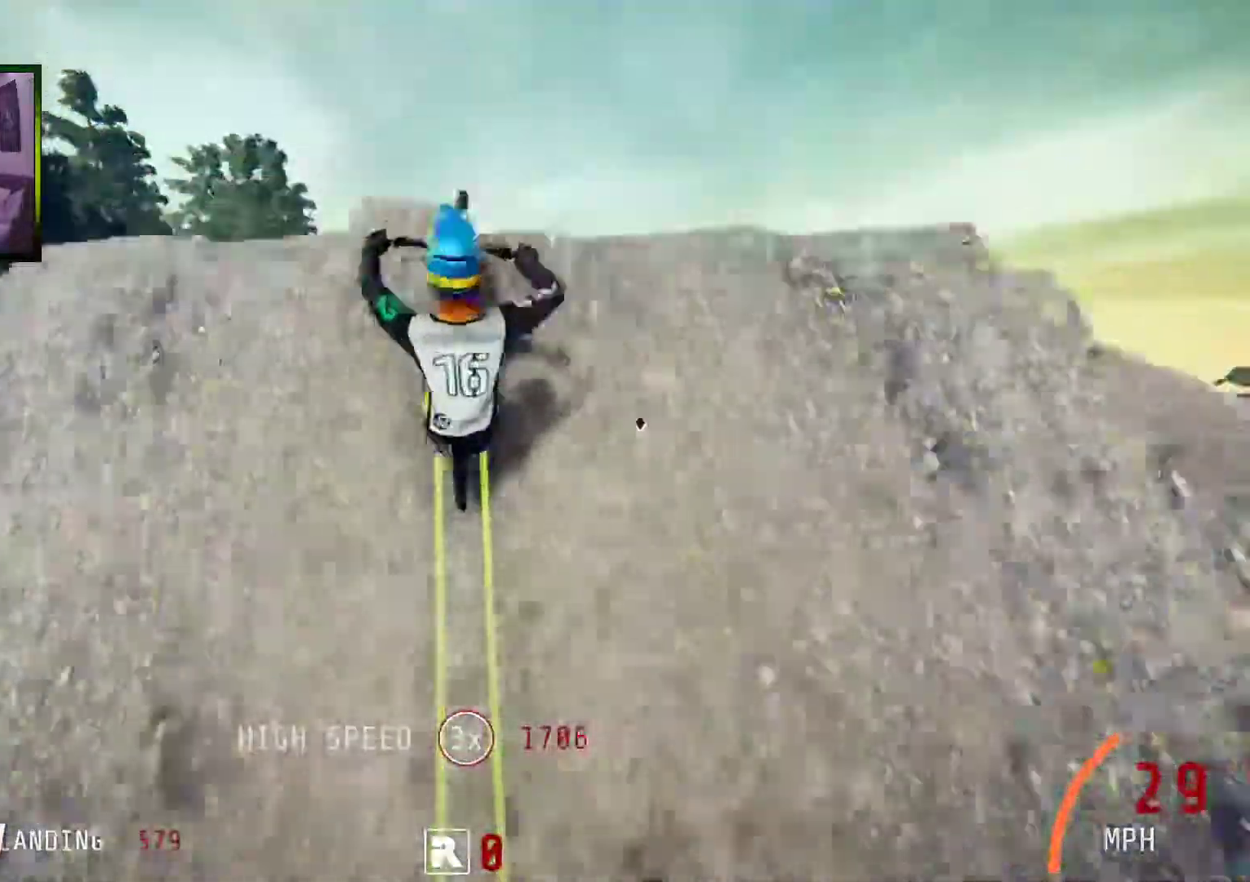
{"buttons": ["L1", "R2"], "left_stick": "right", "right_stick": "right", "events": [[67, "right_stick", "right"]]}
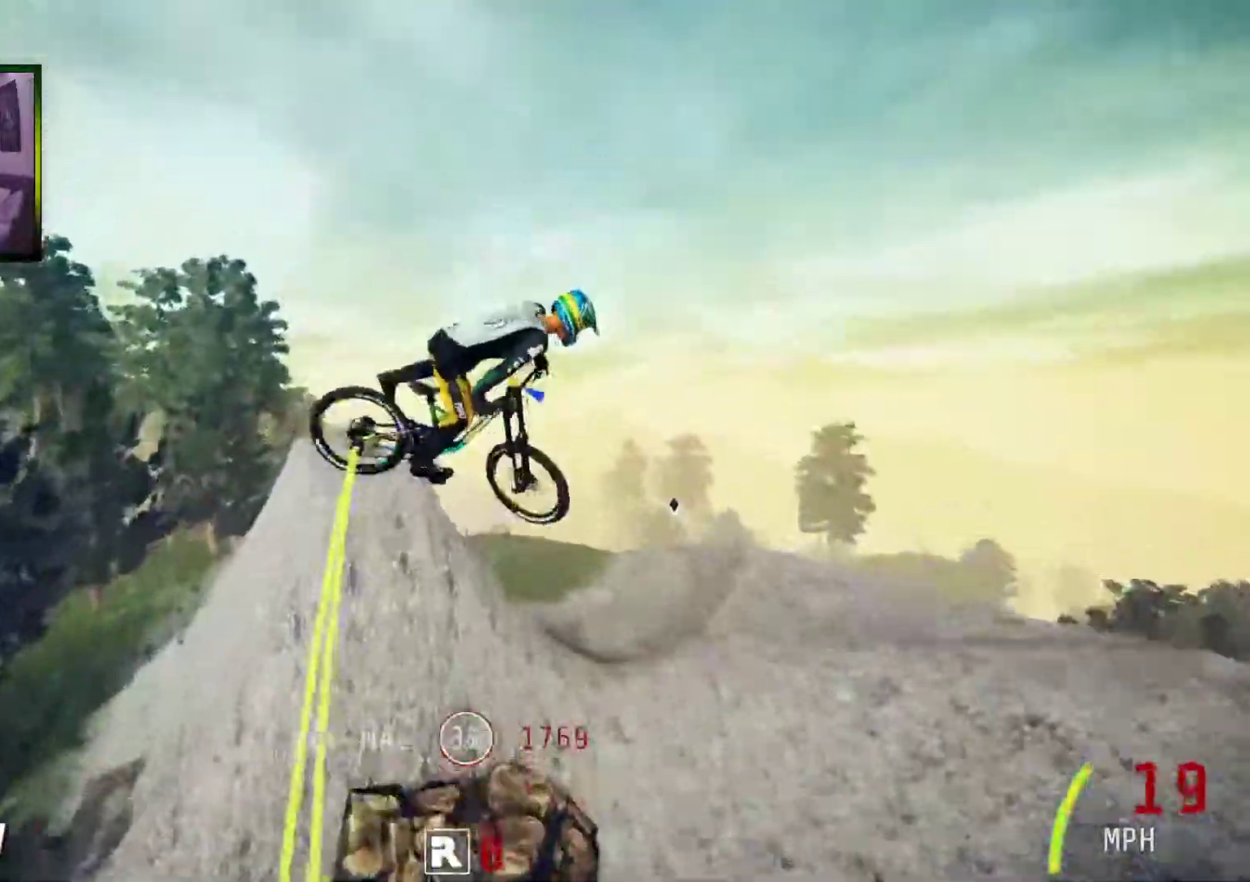
{"buttons": ["R2"], "left_stick": "right", "right_stick": "center", "events": [[67, "right_stick", "center"], [84, "L1", "up"]]}
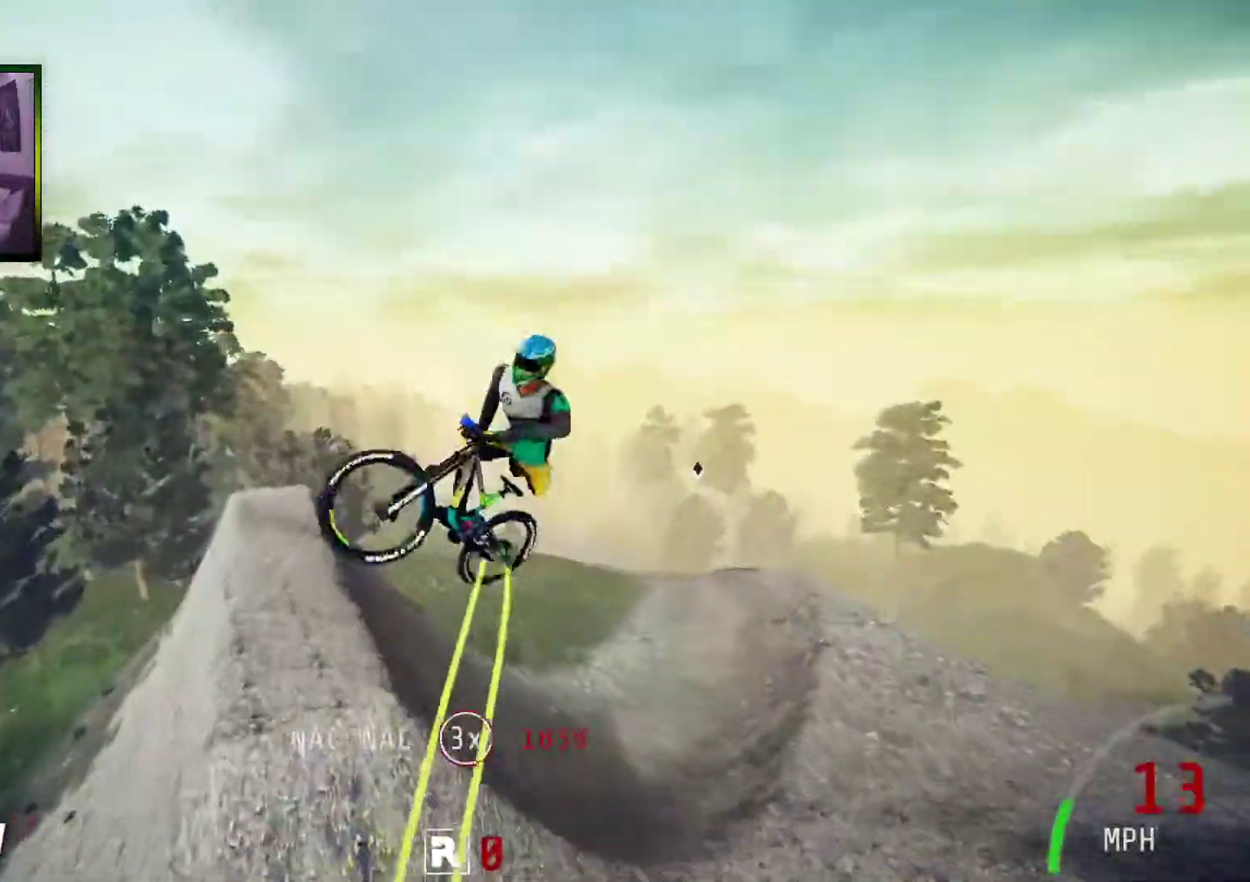
{"buttons": ["R2"], "left_stick": "center", "right_stick": "center", "events": [[419, "left_stick", "center"]]}
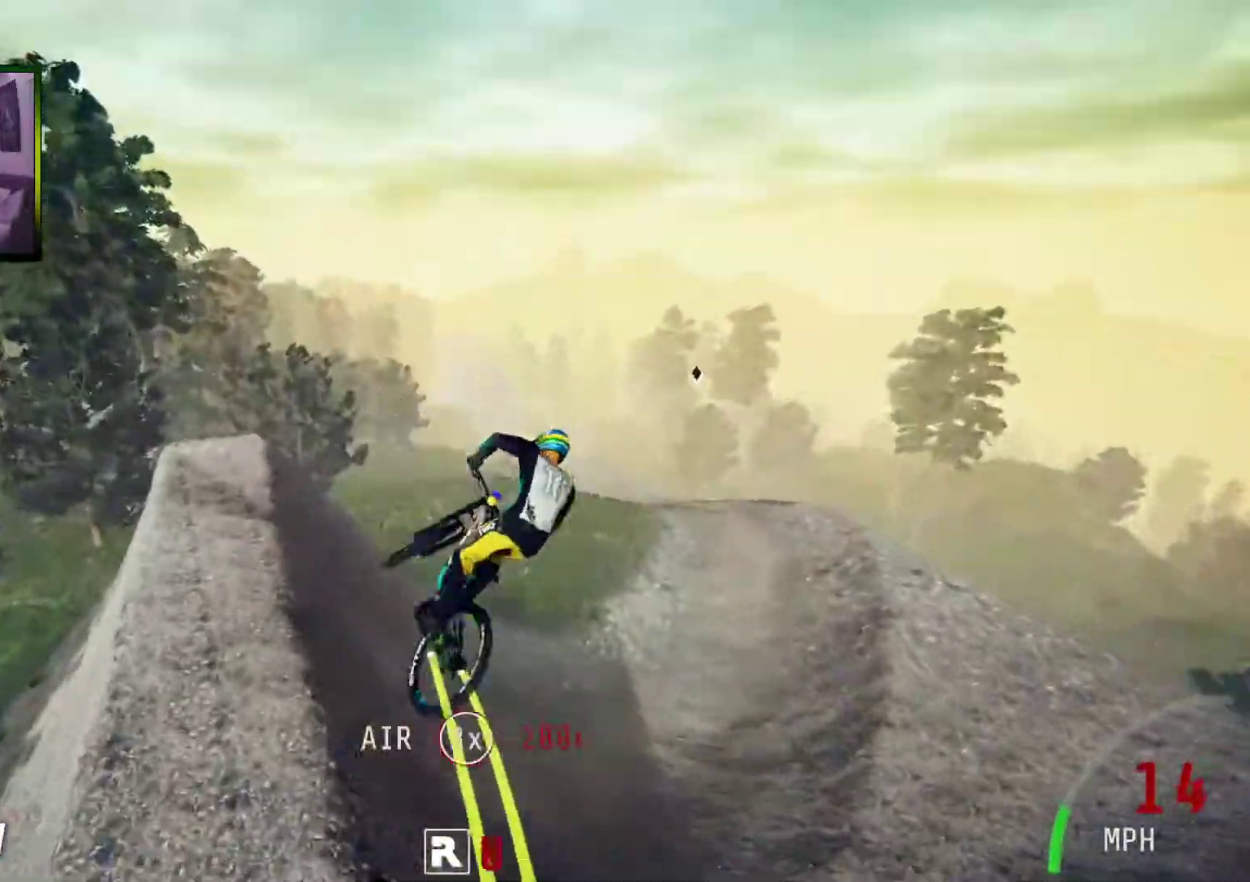
{"buttons": ["R2"], "left_stick": "center", "right_stick": "center", "events": [[133, "left_stick", "right"], [284, "left_stick", "center"]]}
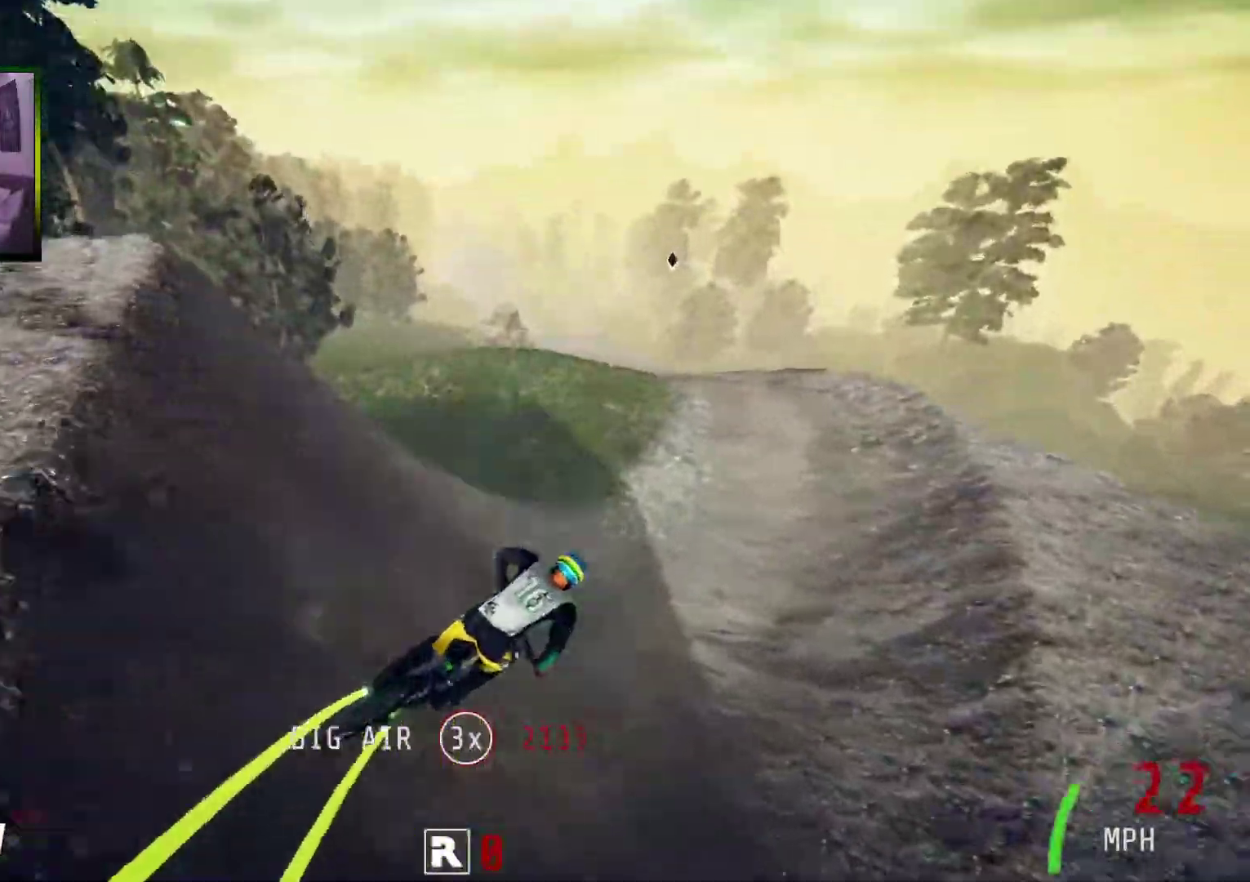
{"buttons": ["R2"], "left_stick": "center", "right_stick": "center", "events": []}
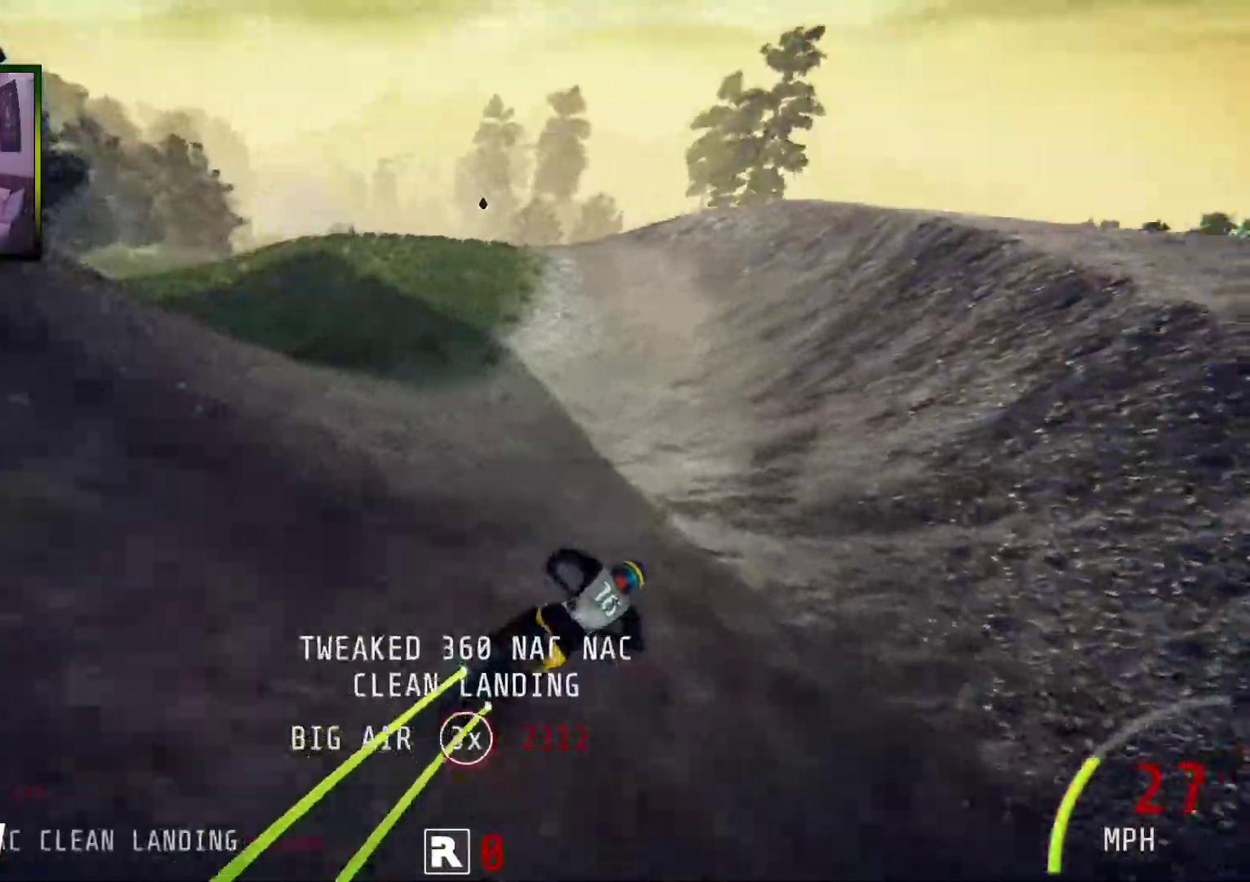
{"buttons": ["R2"], "left_stick": "left", "right_stick": "center", "events": [[151, "left_stick", "left"]]}
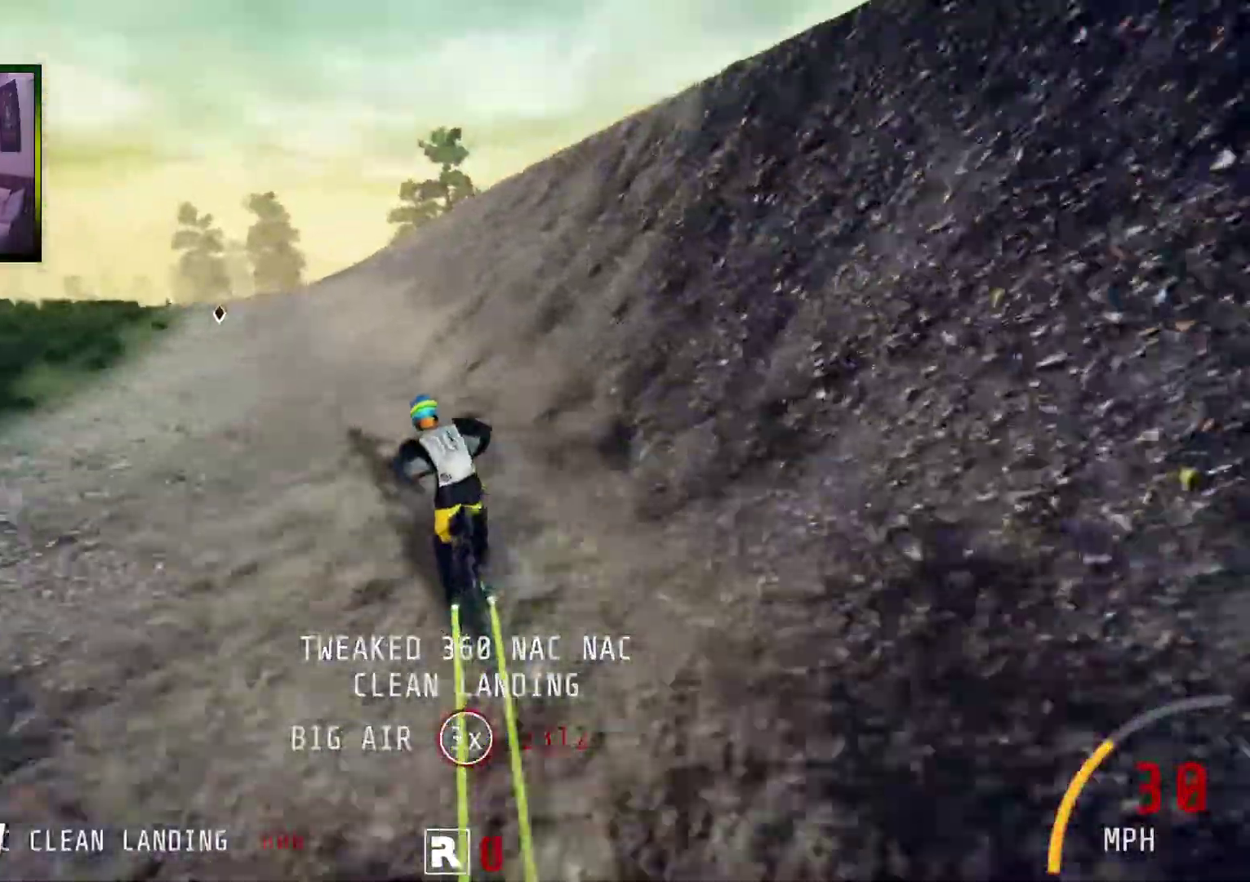
{"buttons": ["R2"], "left_stick": "center", "right_stick": "center", "events": [[385, "left_stick", "center"]]}
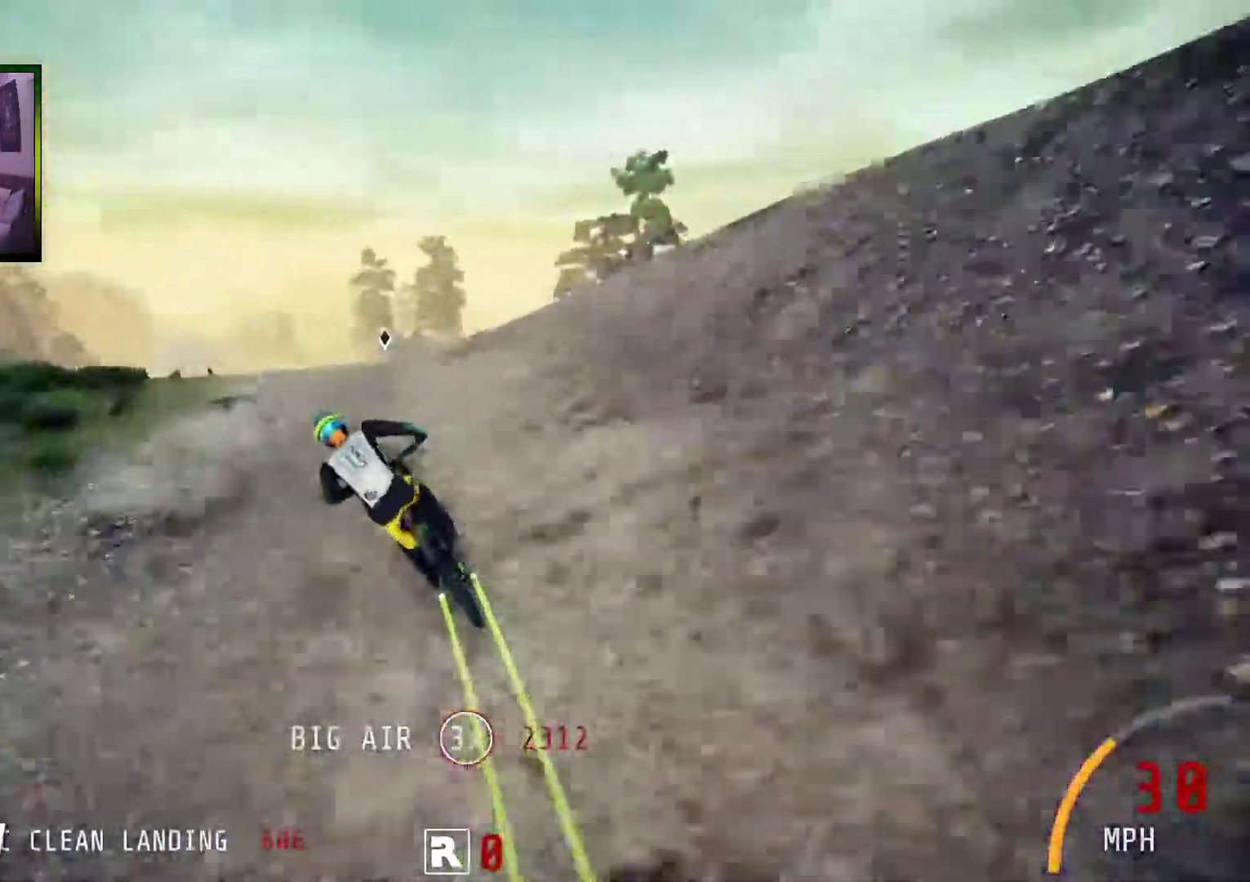
{"buttons": ["R2"], "left_stick": "center", "right_stick": "center", "events": [[134, "left_stick", "left"], [335, "left_stick", "center"]]}
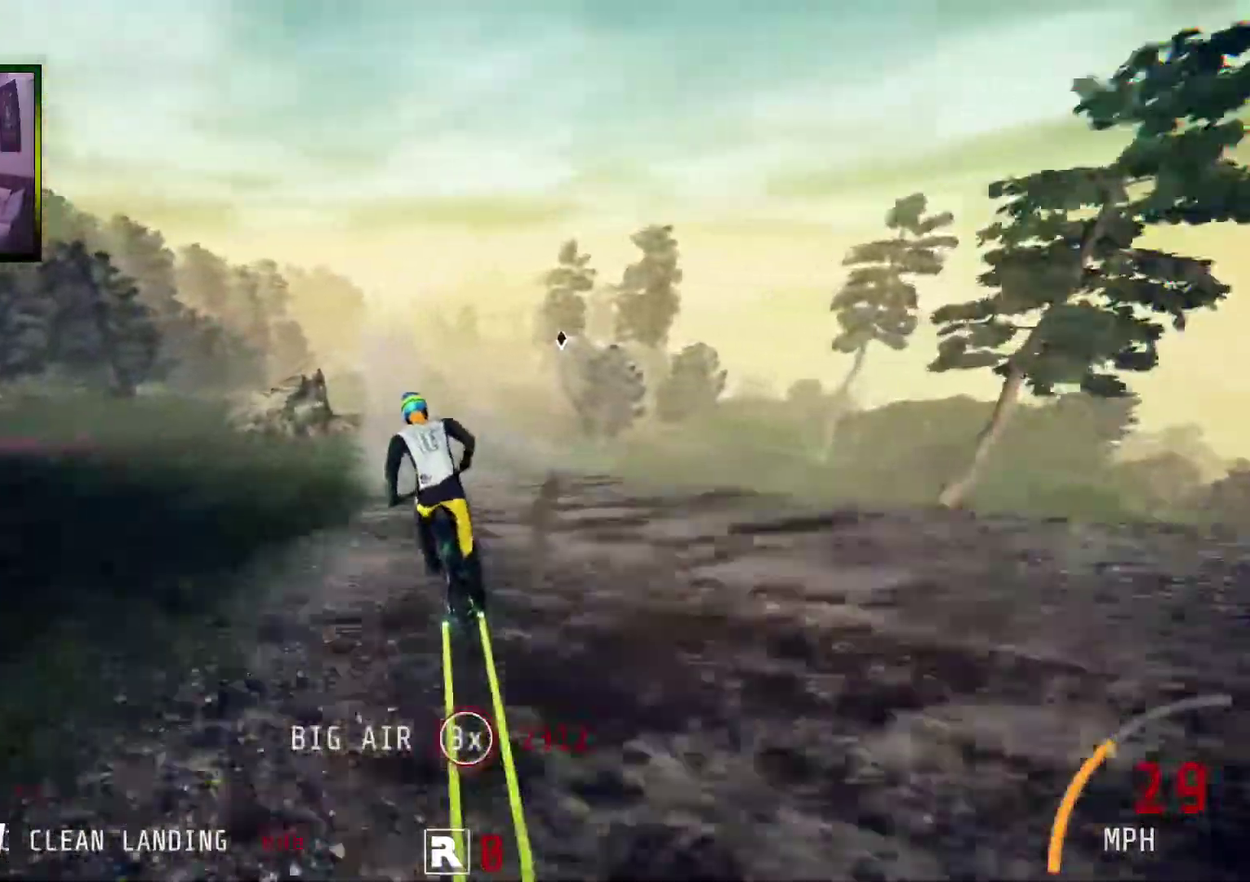
{"buttons": ["R2"], "left_stick": "center", "right_stick": "center", "events": []}
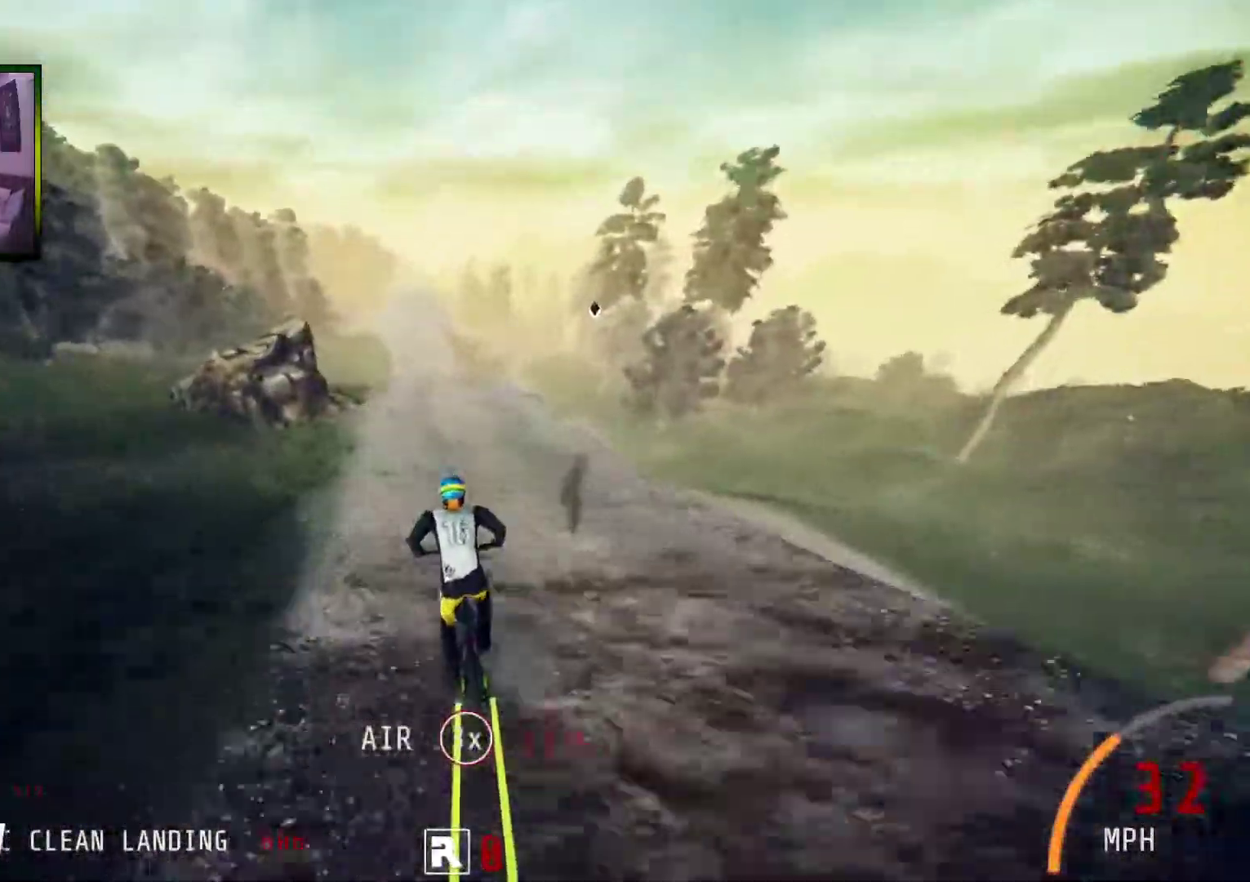
{"buttons": ["R2"], "left_stick": "center", "right_stick": "center", "events": []}
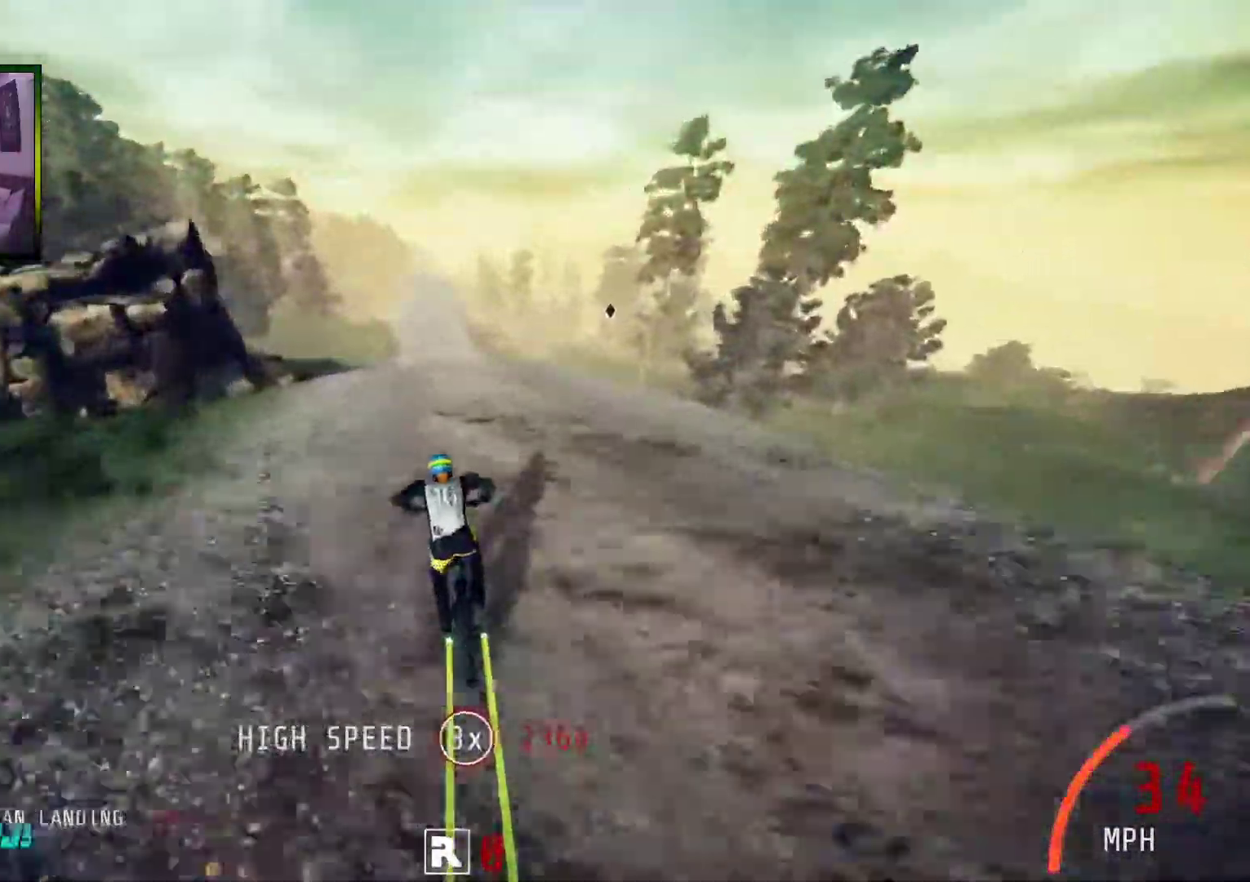
{"buttons": ["R2"], "left_stick": "center", "right_stick": "up", "events": [[368, "right_stick", "up"]]}
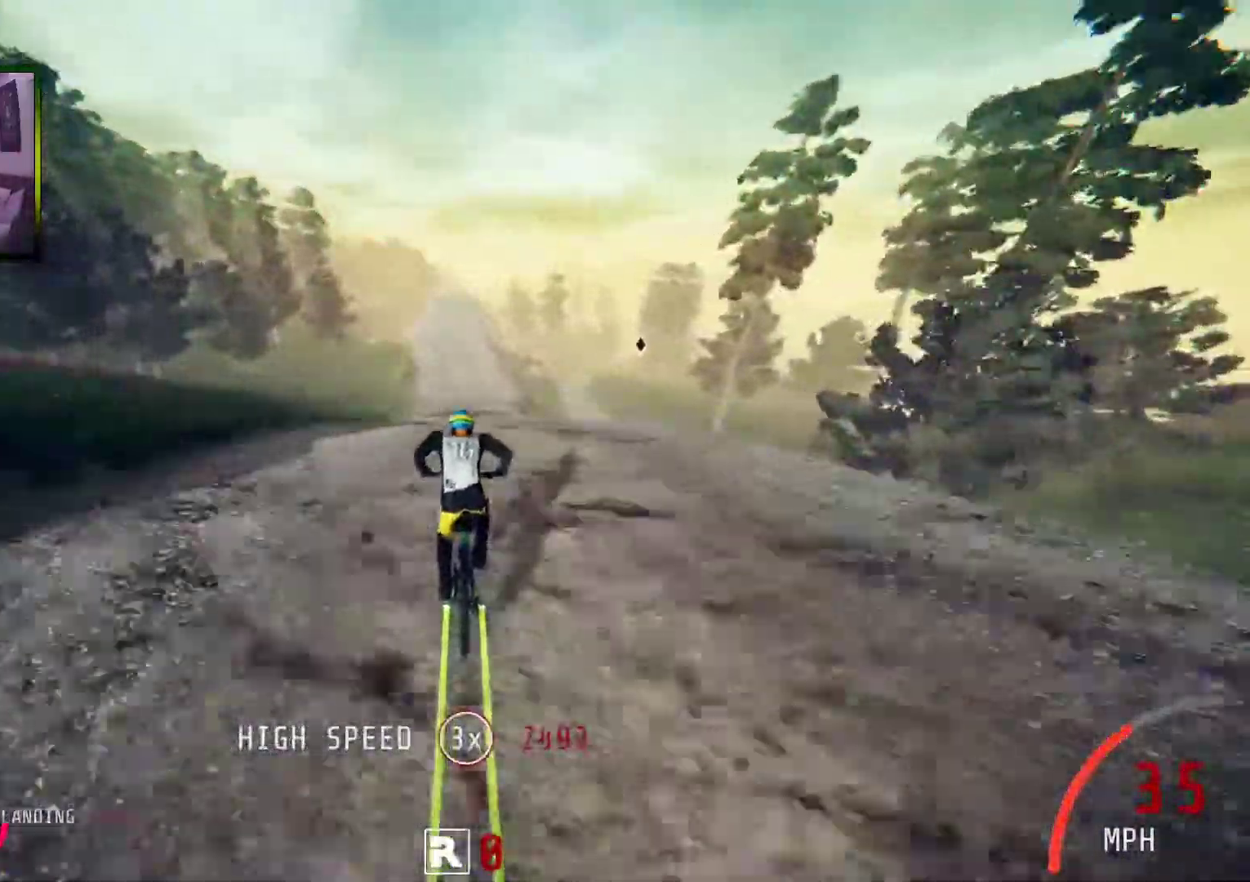
{"buttons": ["R2"], "left_stick": "center", "right_stick": "down", "events": [[502, "right_stick", "down"]]}
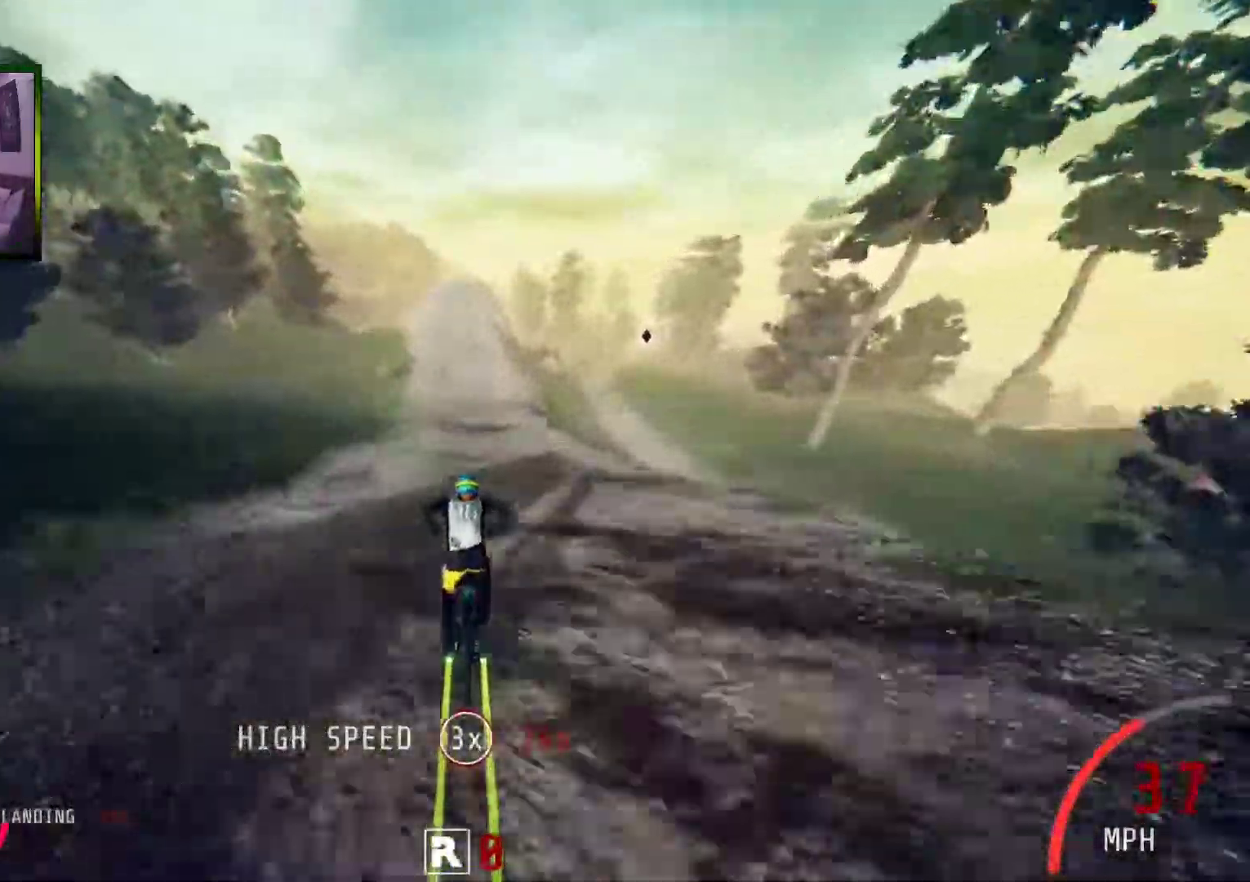
{"buttons": ["R2"], "left_stick": "left", "right_stick": "down", "events": [[469, "left_stick", "left"]]}
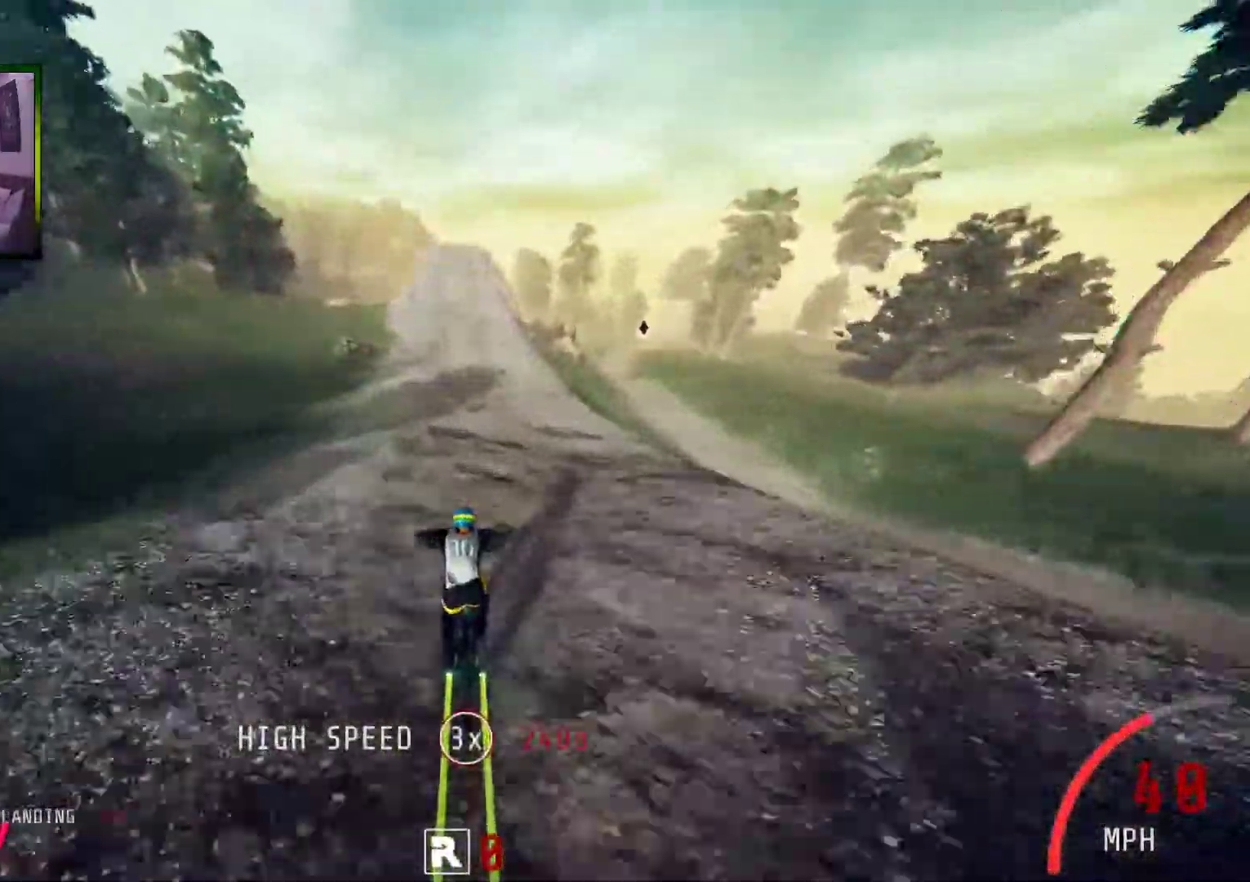
{"buttons": ["R2"], "left_stick": "center", "right_stick": "down", "events": [[51, "left_stick", "center"]]}
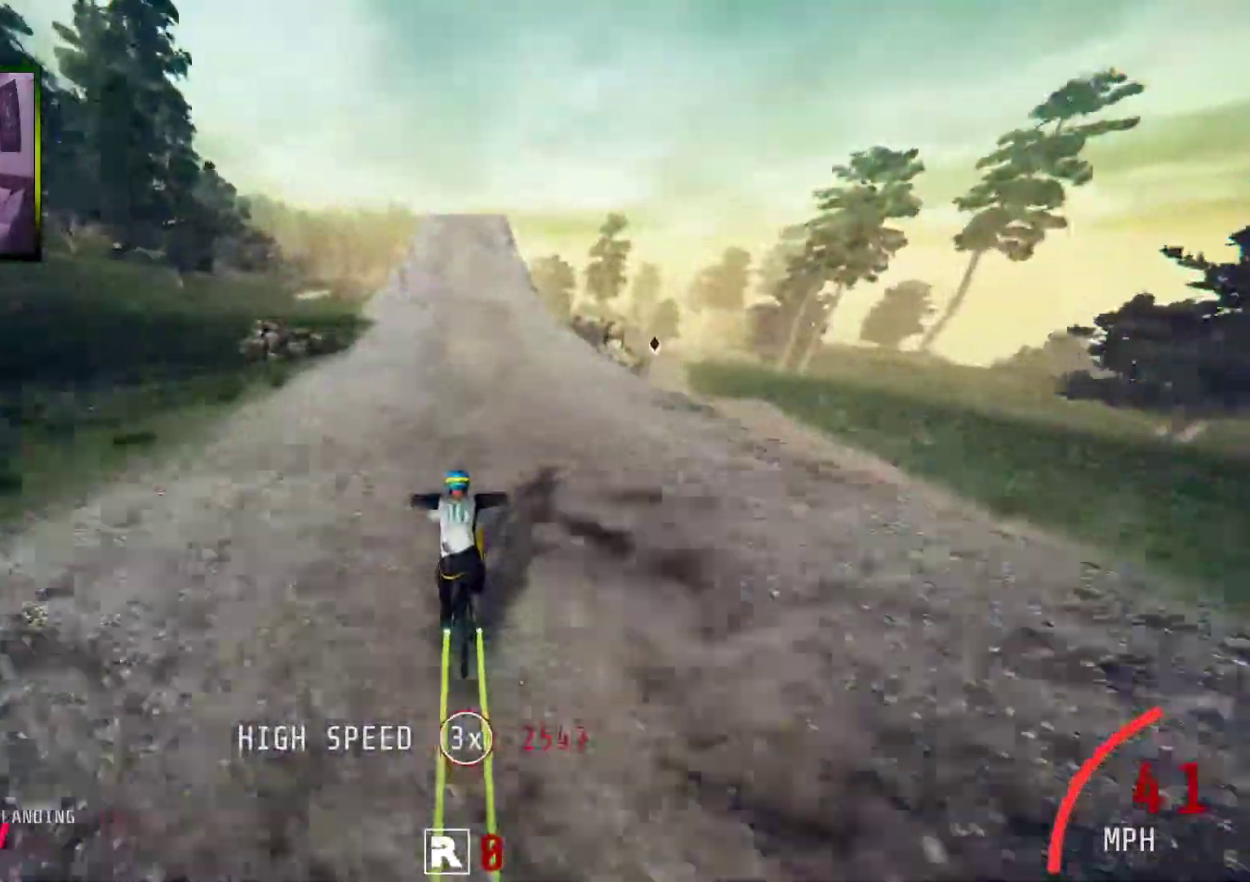
{"buttons": ["R2"], "left_stick": "center", "right_stick": "down", "events": []}
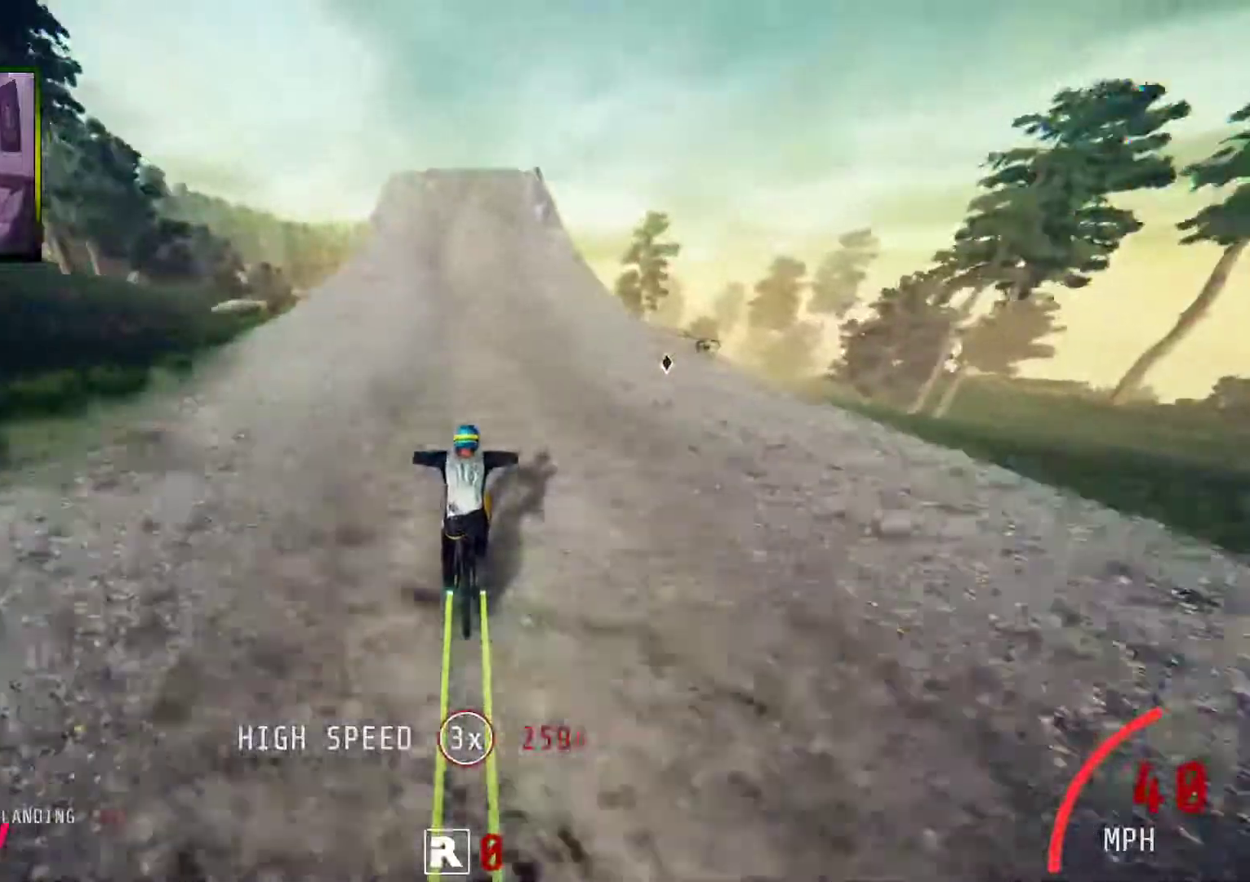
{"buttons": ["R2"], "left_stick": "center", "right_stick": "down", "events": []}
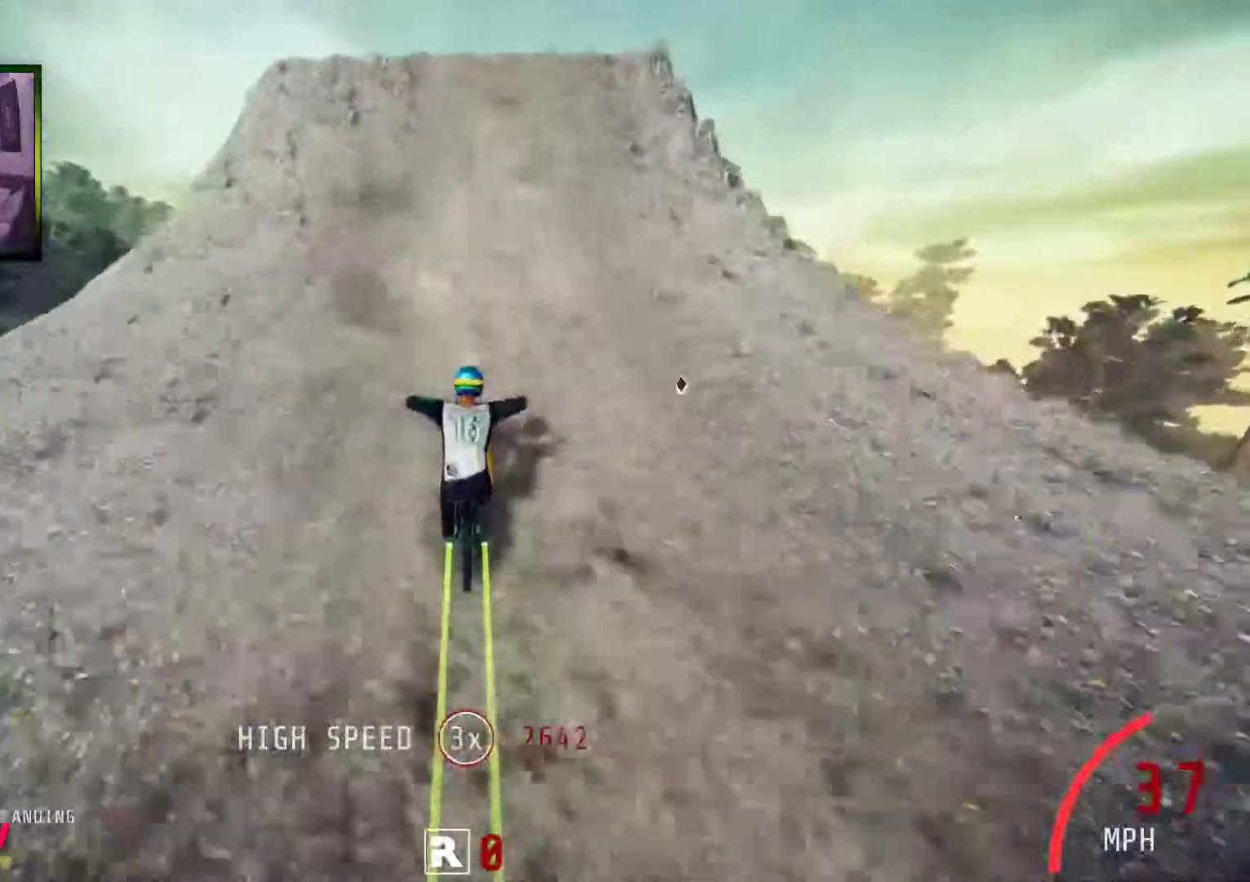
{"buttons": ["L1", "R2"], "left_stick": "up", "right_stick": "up", "events": [[34, "right_stick", "up"], [84, "right_stick", "center"], [268, "left_stick", "up"], [335, "L1", "down"], [369, "right_stick", "up"]]}
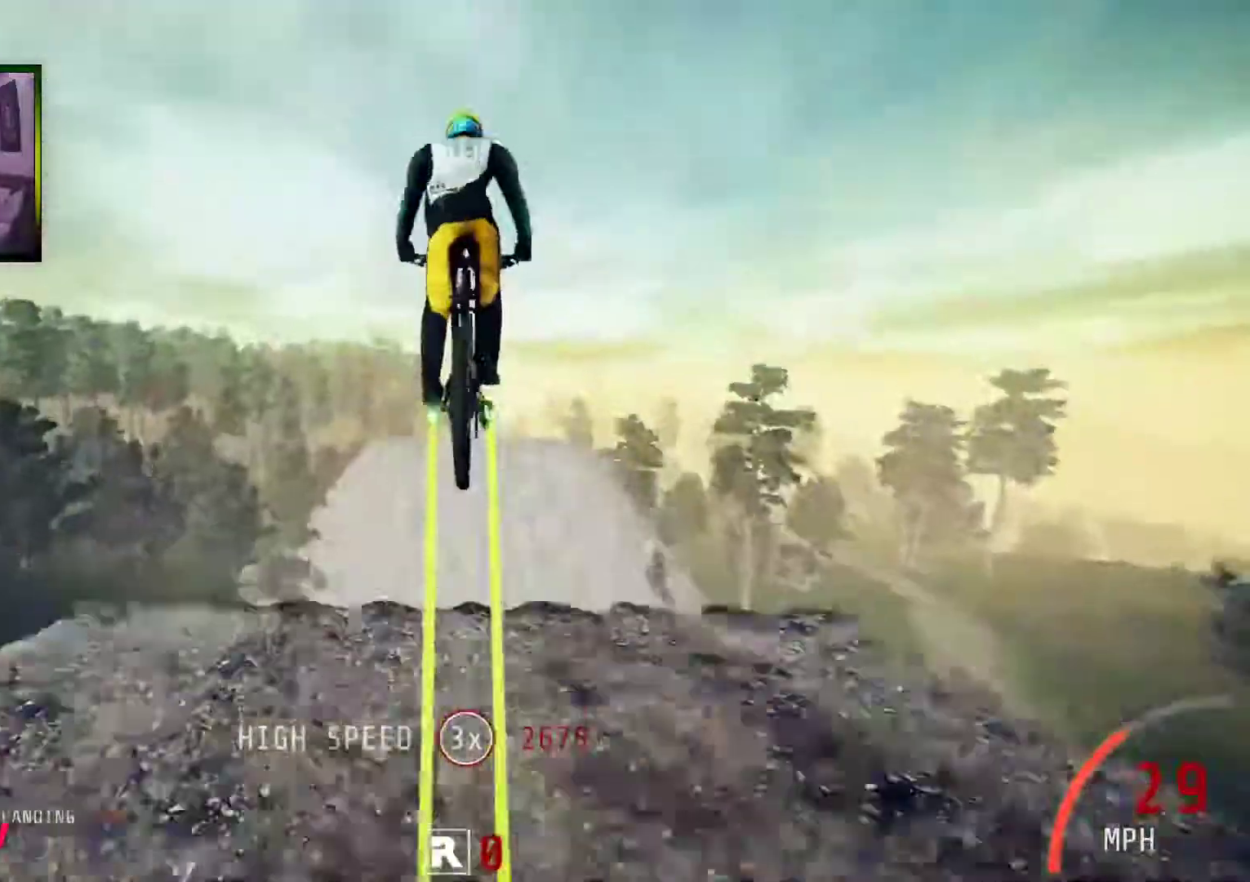
{"buttons": ["L1", "R2"], "left_stick": "up", "right_stick": "up", "events": []}
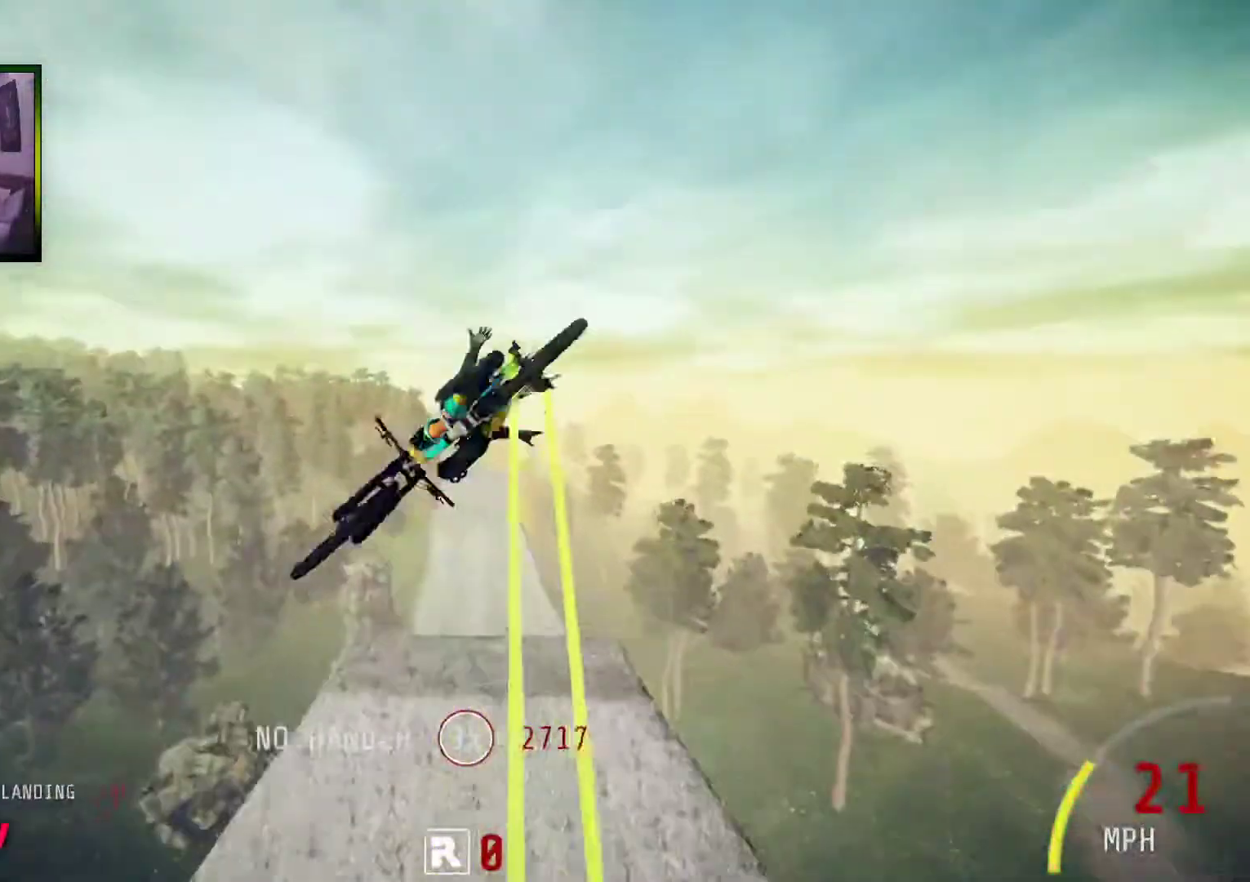
{"buttons": ["R2"], "left_stick": "up-right", "right_stick": "center", "events": [[151, "L1", "up"], [184, "right_stick", "center"], [402, "left_stick", "up-right"]]}
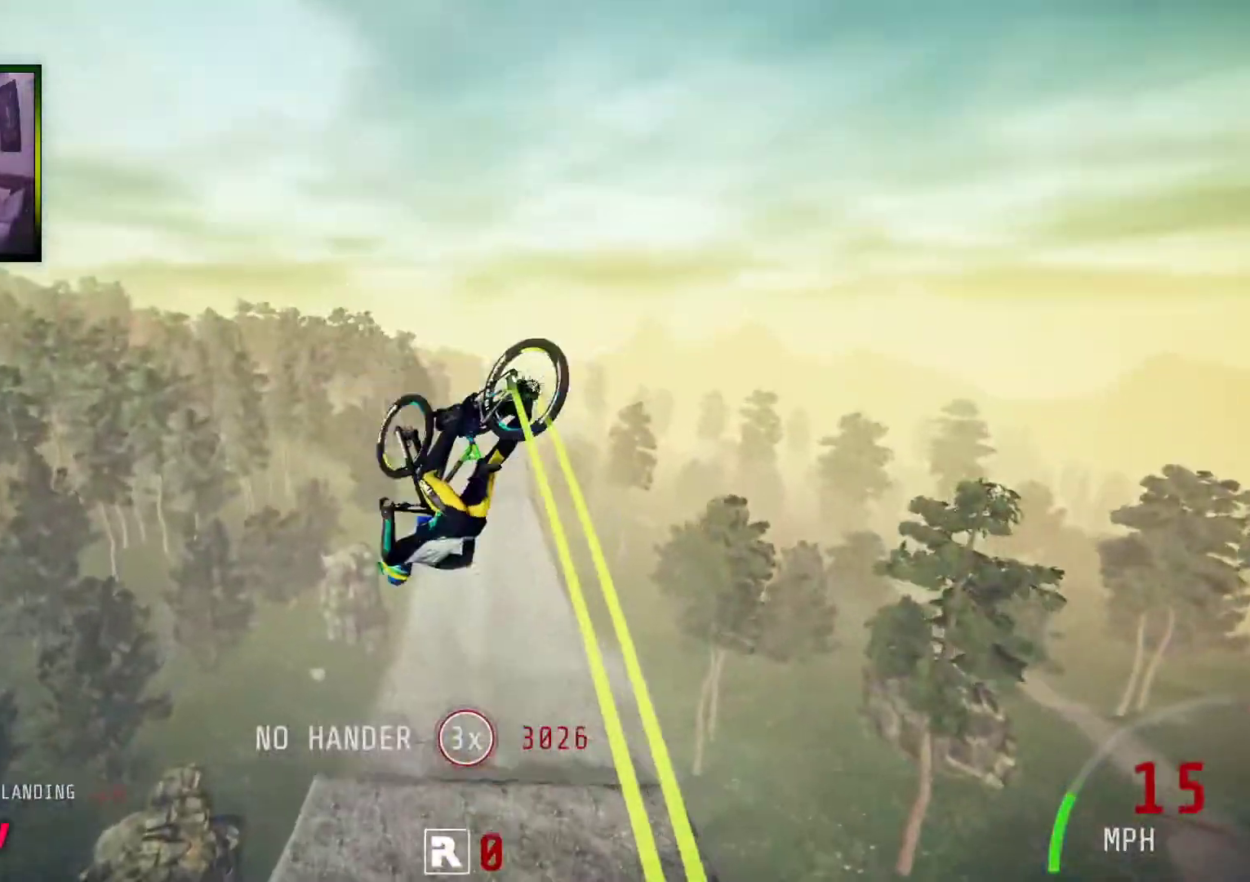
{"buttons": ["R2"], "left_stick": "up-right", "right_stick": "center", "events": []}
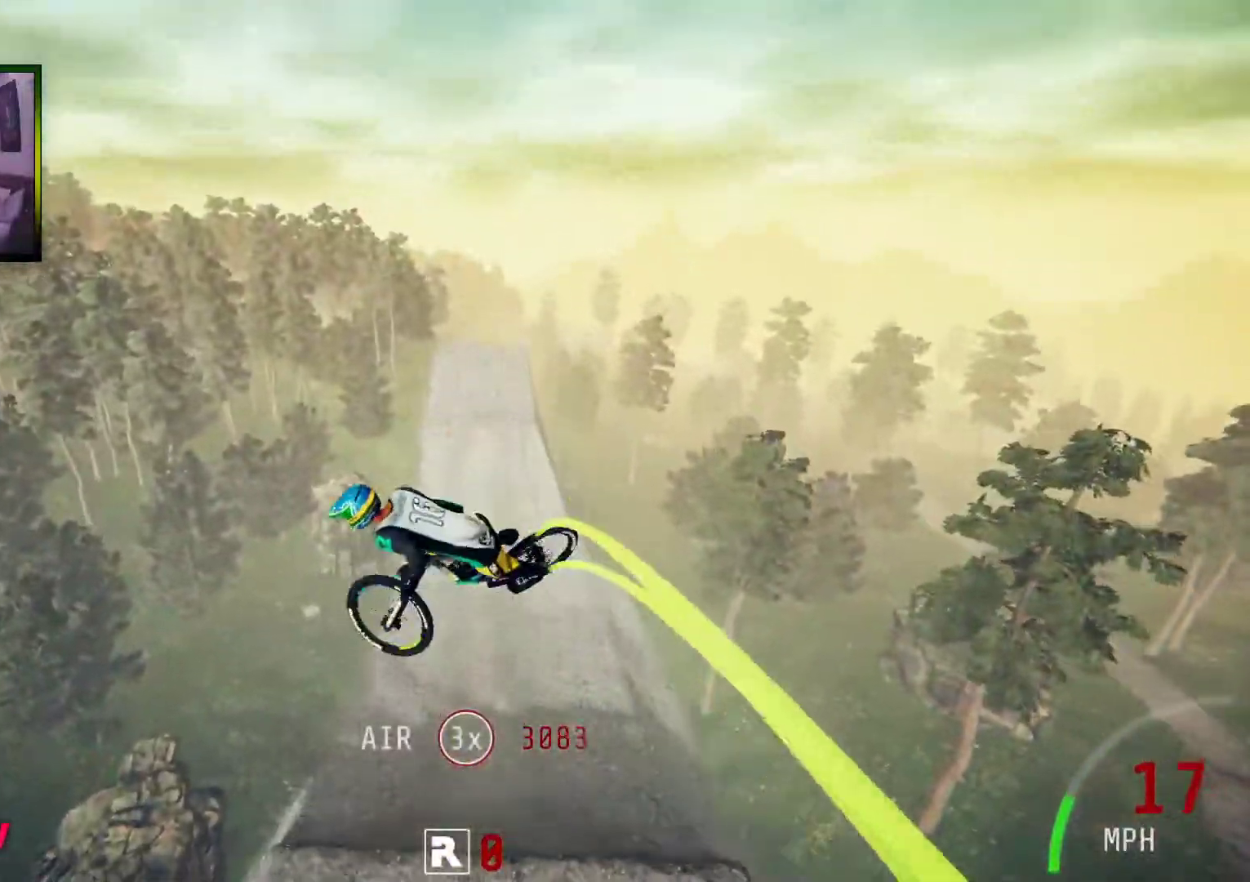
{"buttons": ["R2"], "left_stick": "right", "right_stick": "center", "events": [[285, "left_stick", "right"]]}
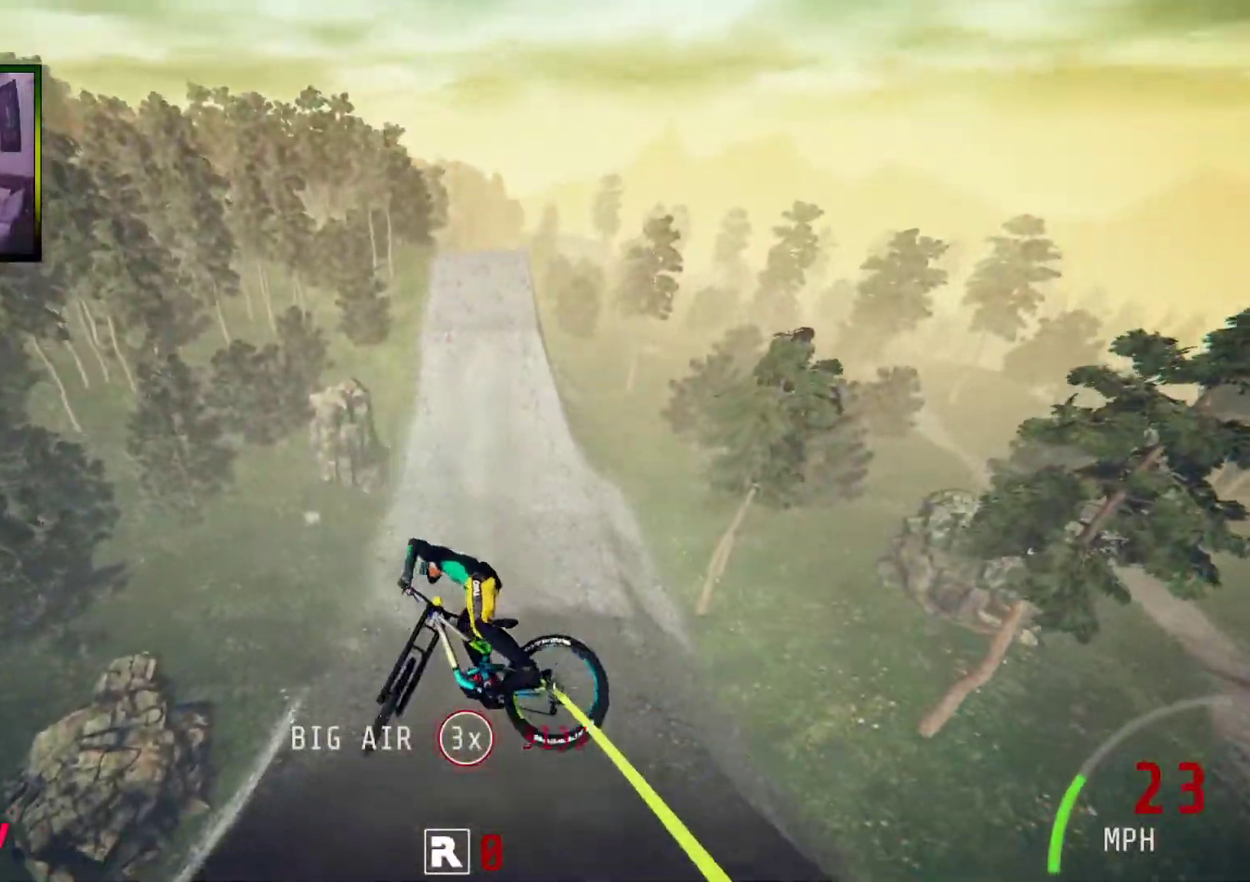
{"buttons": ["R2"], "left_stick": "center", "right_stick": "center", "events": [[151, "right_stick", "right"], [251, "right_stick", "center"], [318, "left_stick", "center"]]}
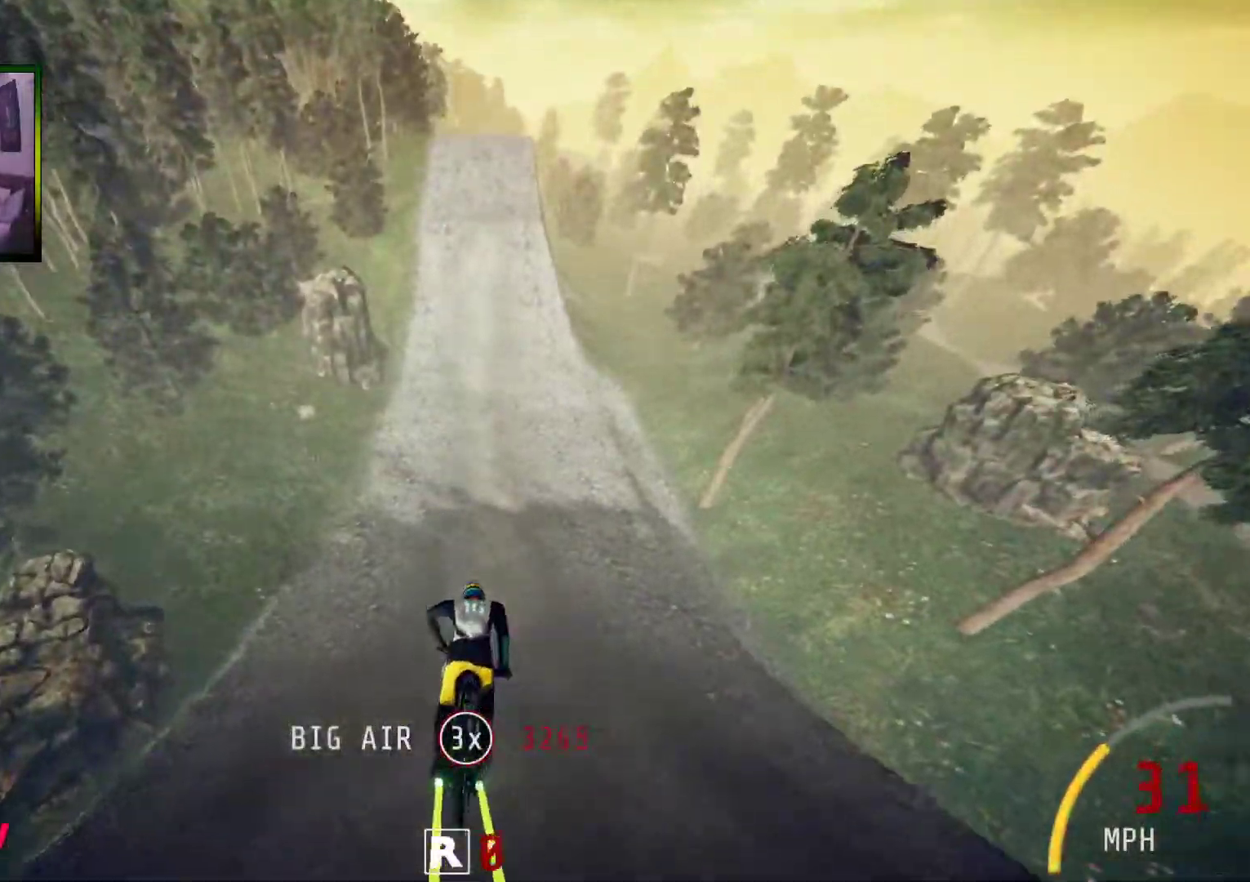
{"buttons": ["R2"], "left_stick": "center", "right_stick": "center", "events": [[168, "left_stick", "left"], [436, "left_stick", "center"]]}
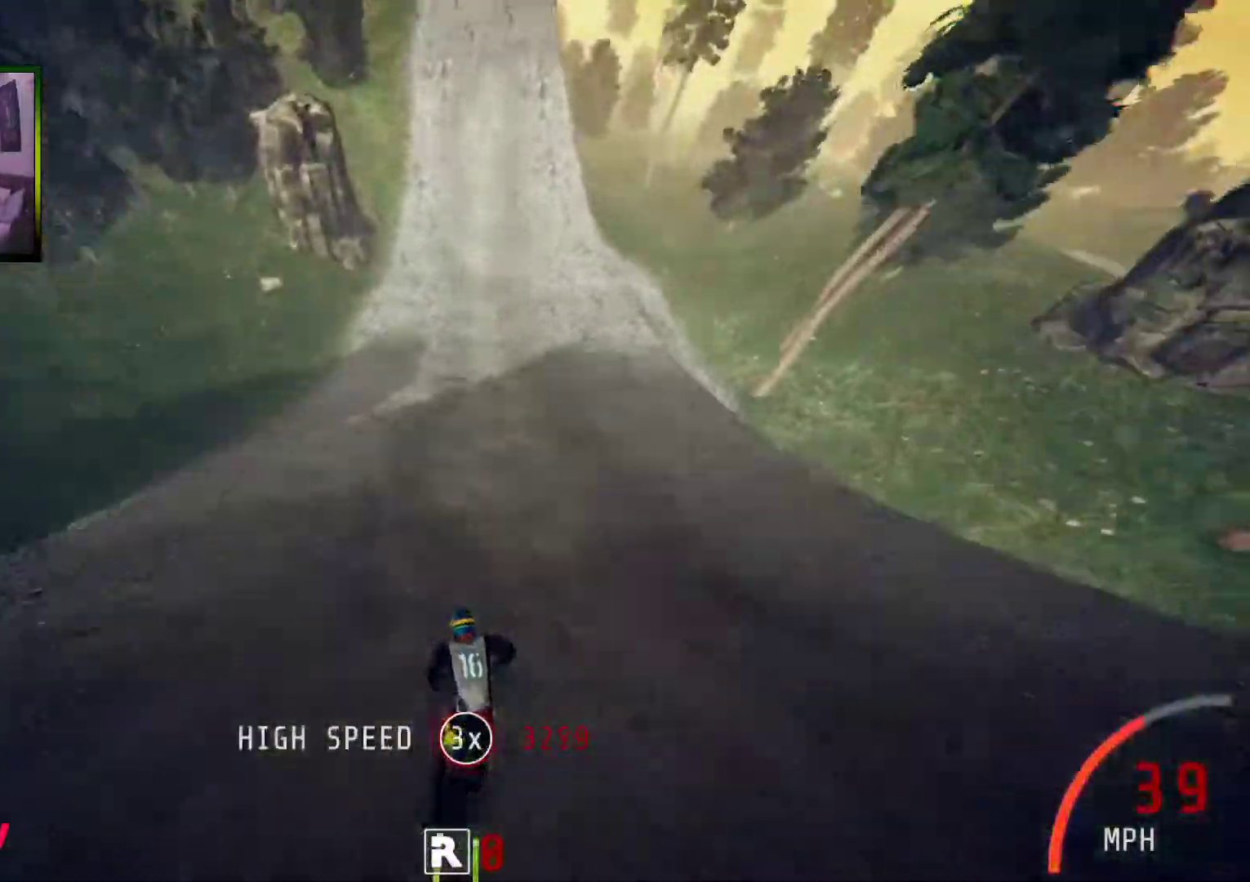
{"buttons": ["R2"], "left_stick": "center", "right_stick": "center", "events": []}
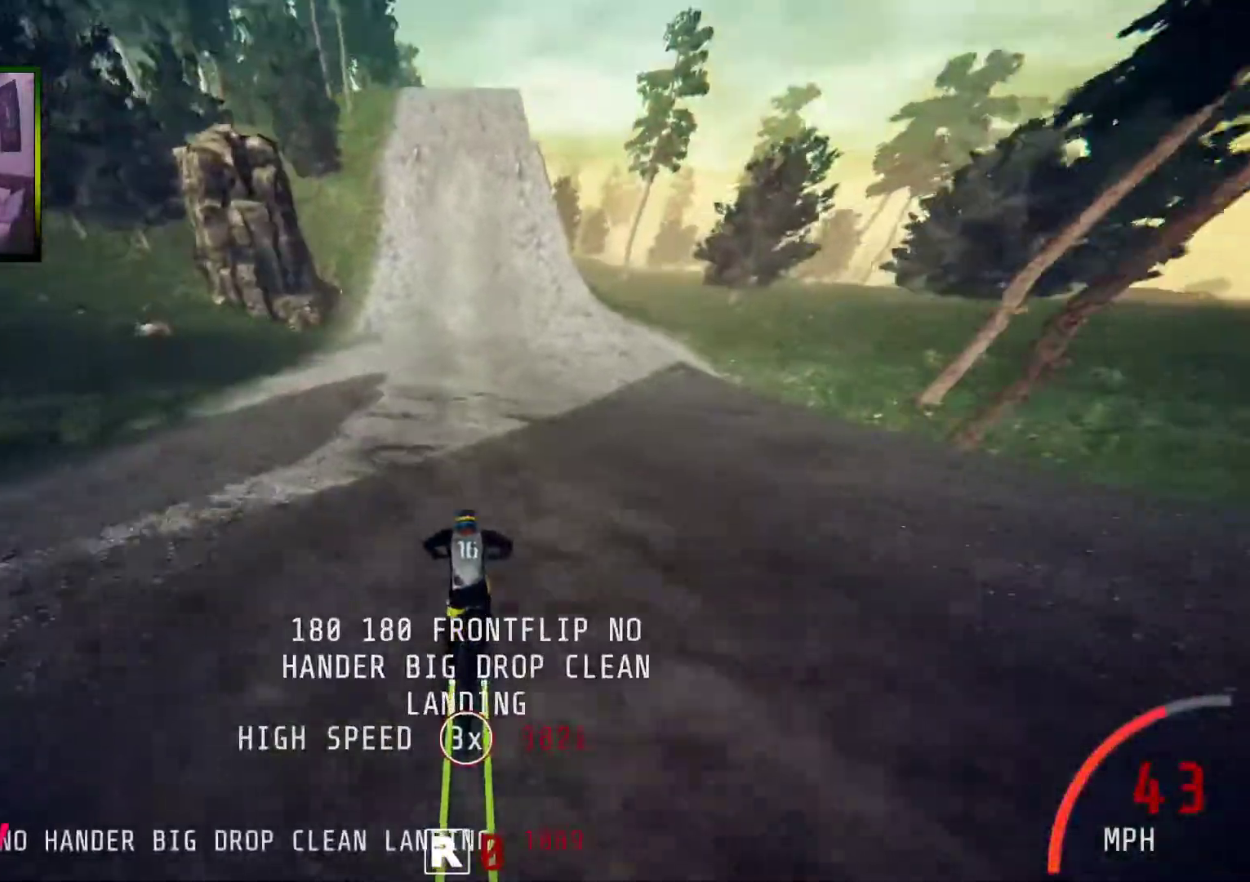
{"buttons": ["R2"], "left_stick": "center", "right_stick": "down", "events": [[301, "right_stick", "down"]]}
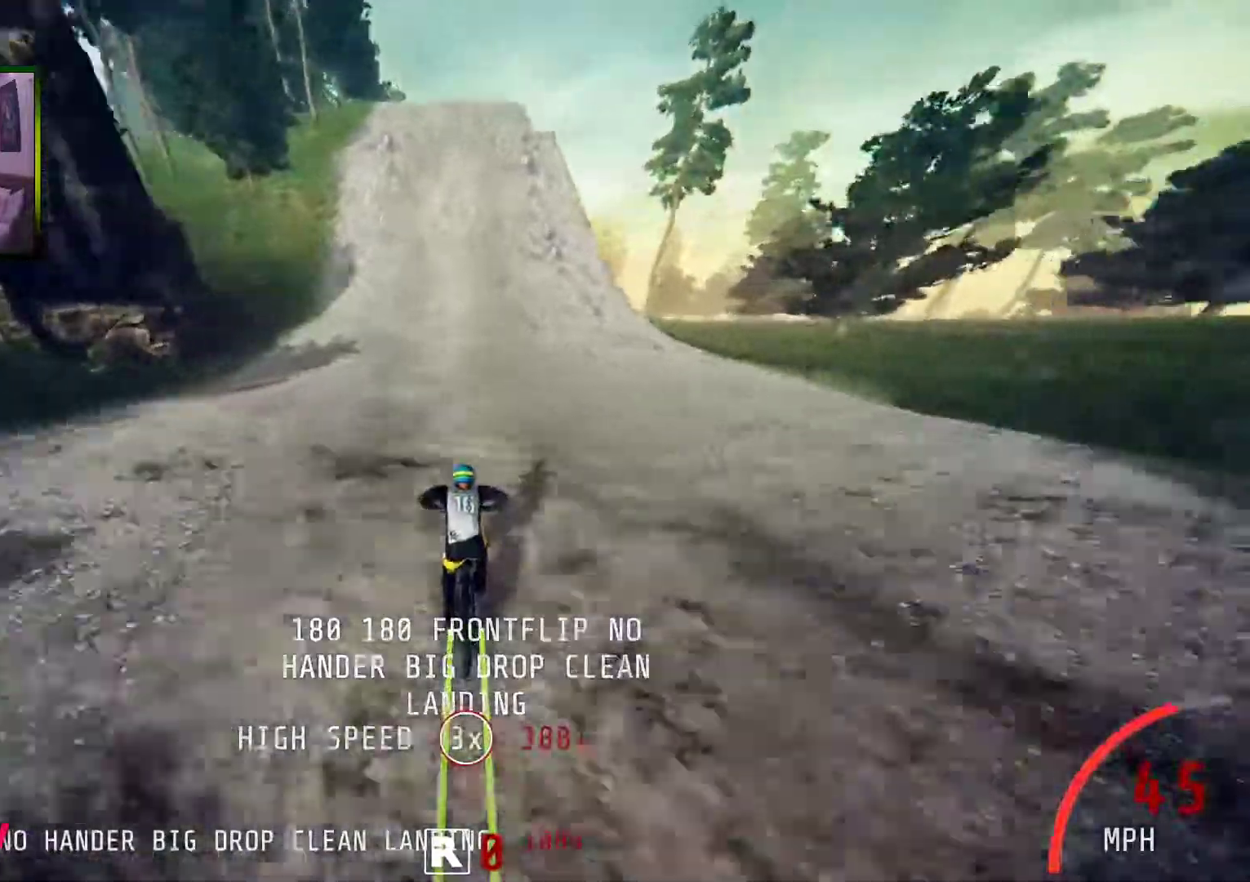
{"buttons": ["R2"], "left_stick": "center", "right_stick": "down", "events": [[268, "left_stick", "left"], [419, "left_stick", "center"]]}
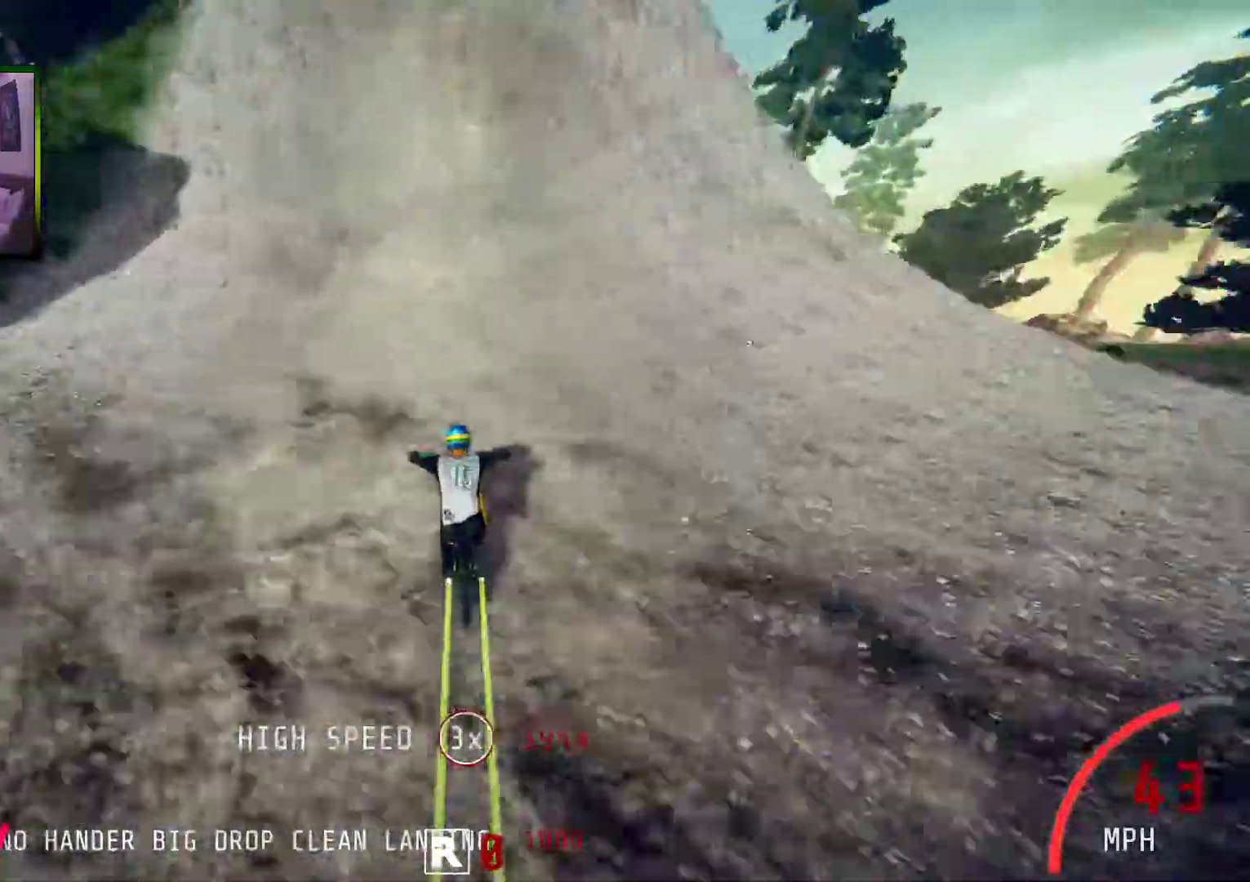
{"buttons": ["R2"], "left_stick": "center", "right_stick": "down", "events": [[84, "left_stick", "left"], [201, "right_stick", "up"], [235, "left_stick", "center"], [251, "right_stick", "down"]]}
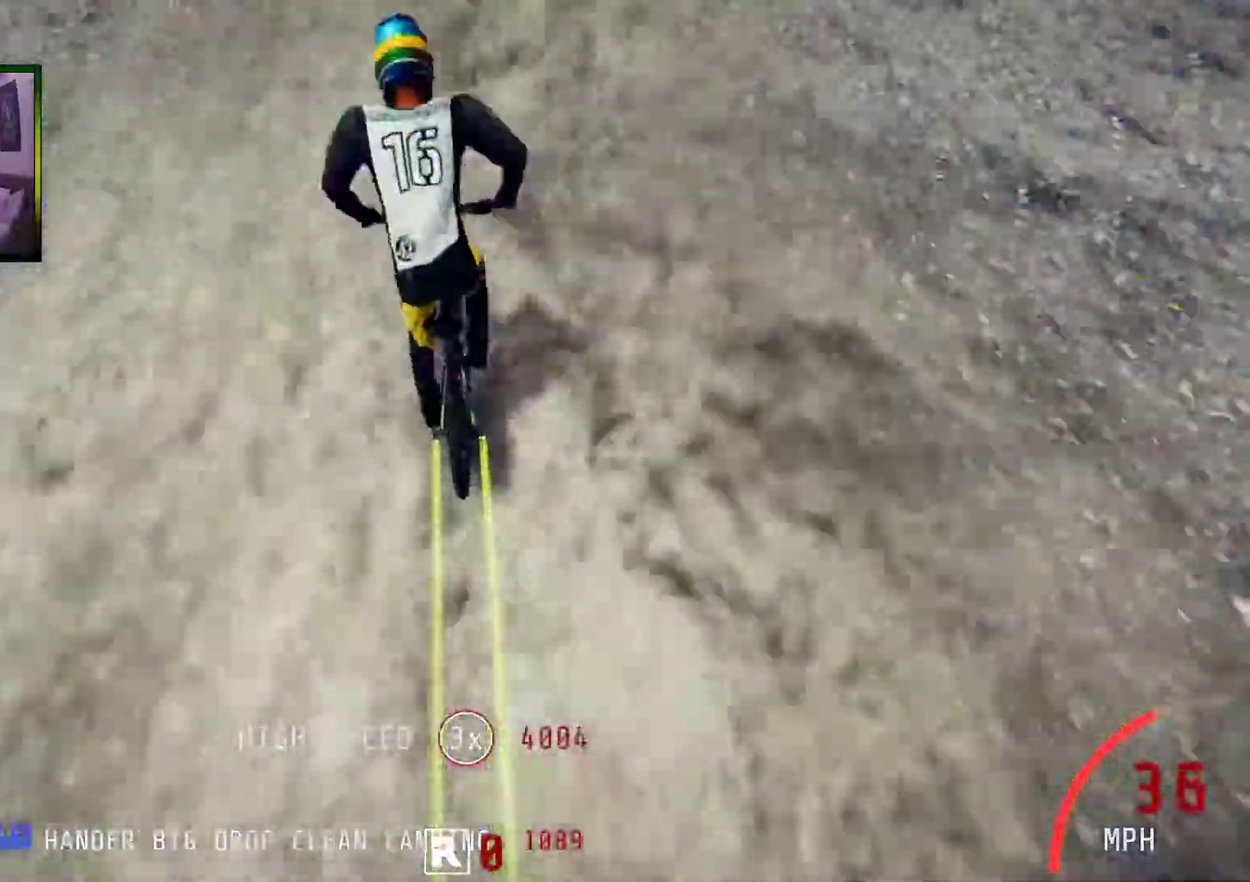
{"buttons": ["R2"], "left_stick": "center", "right_stick": "center", "events": [[83, "left_stick", "right"], [150, "right_stick", "center"], [200, "left_stick", "center"]]}
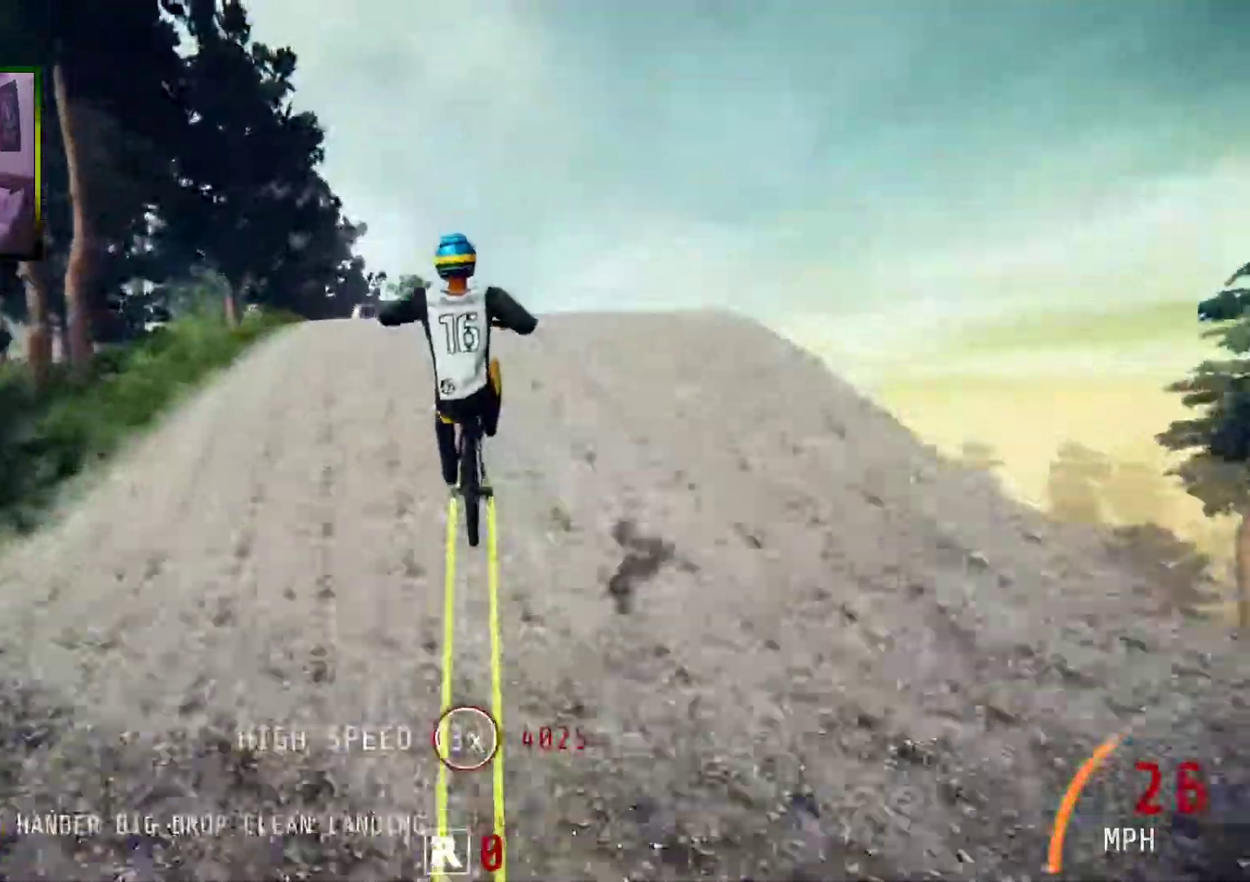
{"buttons": ["R2"], "left_stick": "up", "right_stick": "center", "events": [[50, "left_stick", "up"], [201, "left_stick", "center"], [469, "left_stick", "up"]]}